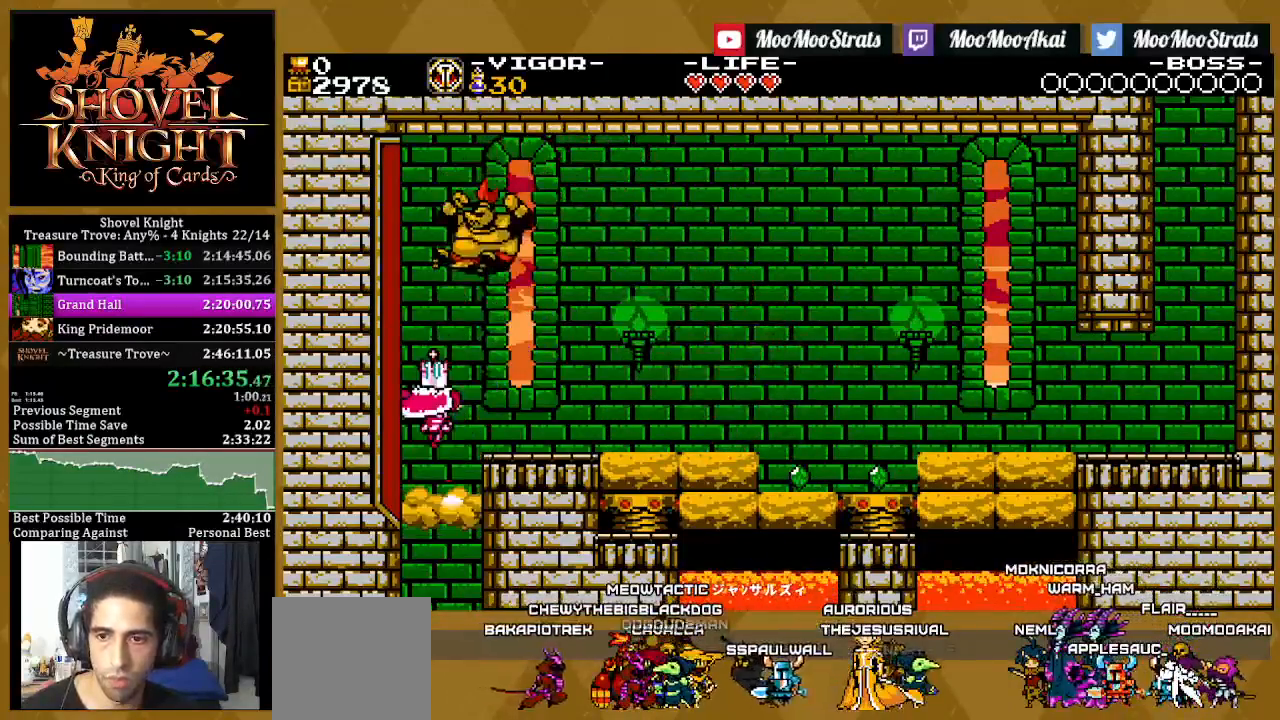
Gameplay with a controller (PlayStation layout); each line is a JSON object with the inputs held at the frame after it. "events" lists button and stick changes between this image and that frame as [ms after this image, input, new state], when the widget could be followed in between. Not read: START.
{"buttons": [], "left_stick": "center", "right_stick": "center", "events": [[500, "DPAD_LEFT", "up"]]}
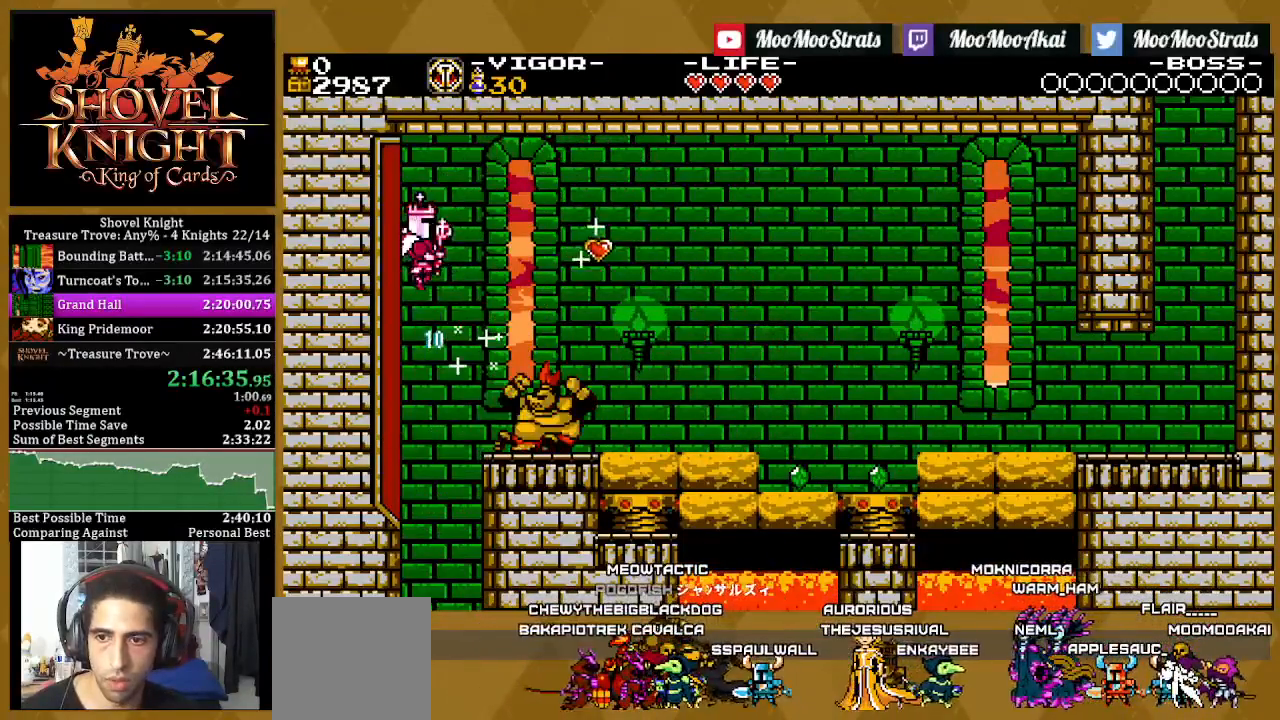
{"buttons": ["DPAD_RIGHT"], "left_stick": "center", "right_stick": "center", "events": [[350, "DPAD_RIGHT", "down"]]}
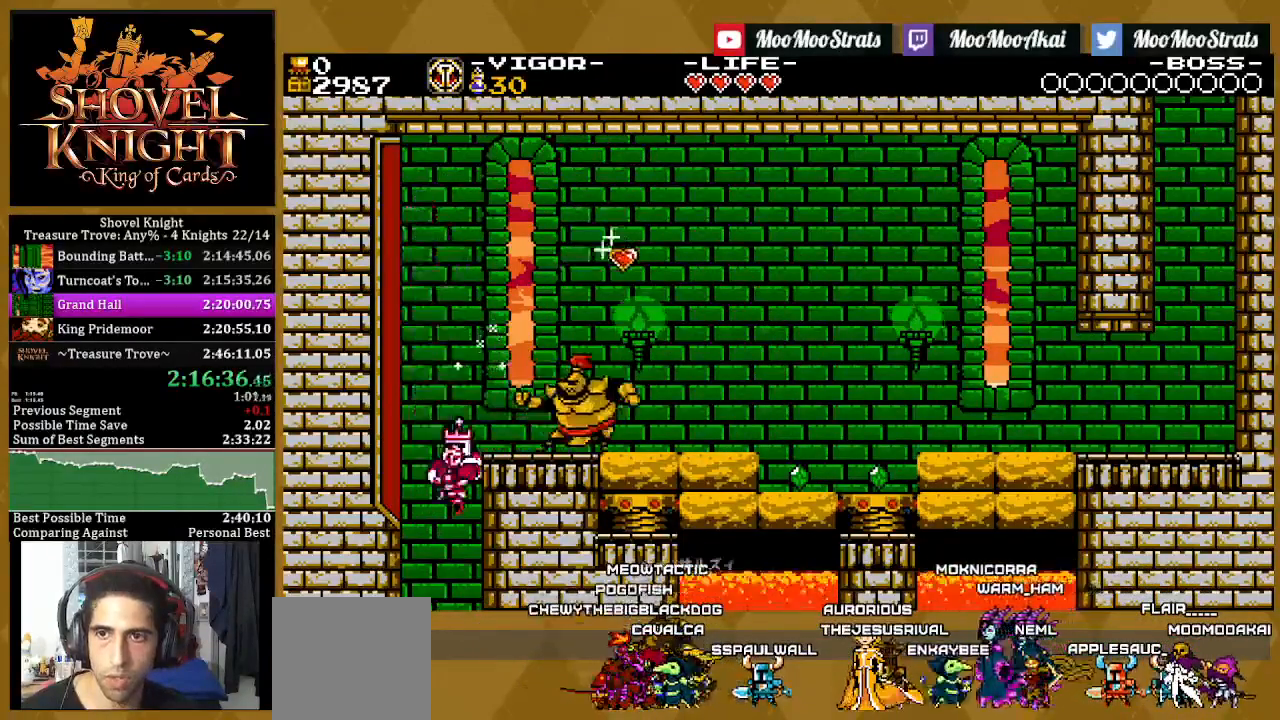
{"buttons": ["DPAD_RIGHT"], "left_stick": "center", "right_stick": "center", "events": []}
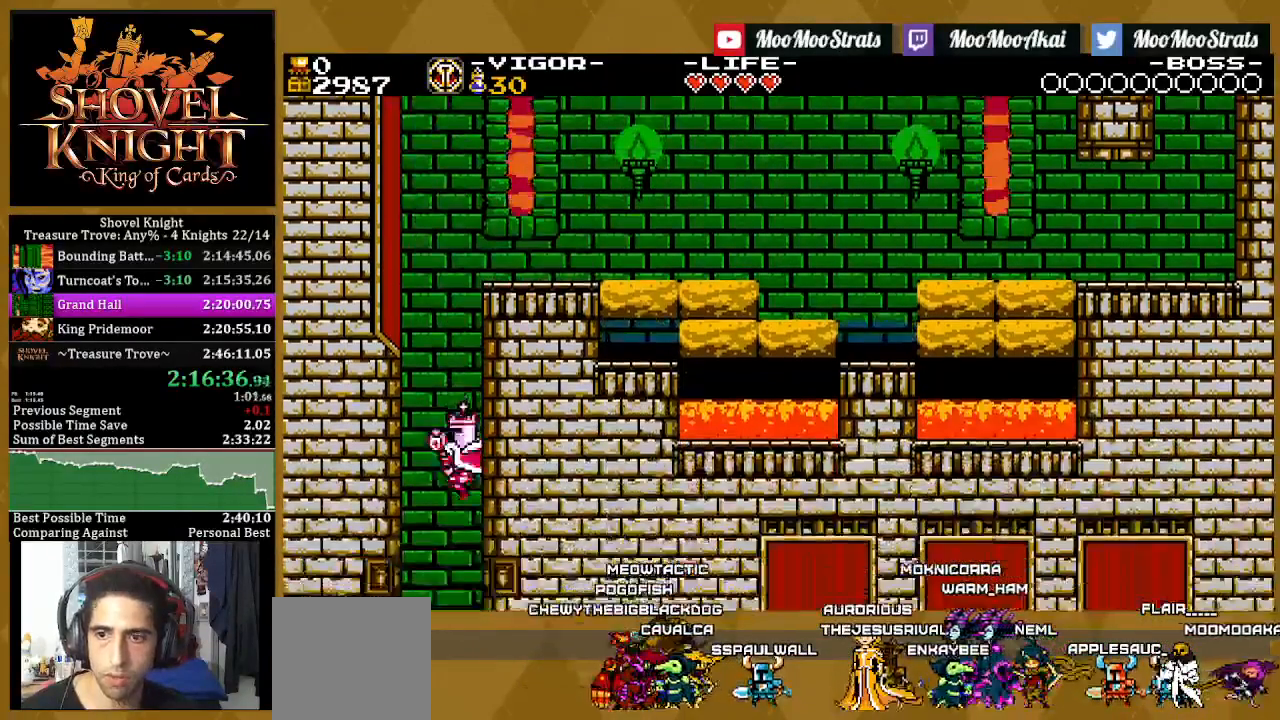
{"buttons": ["DPAD_RIGHT"], "left_stick": "center", "right_stick": "center", "events": []}
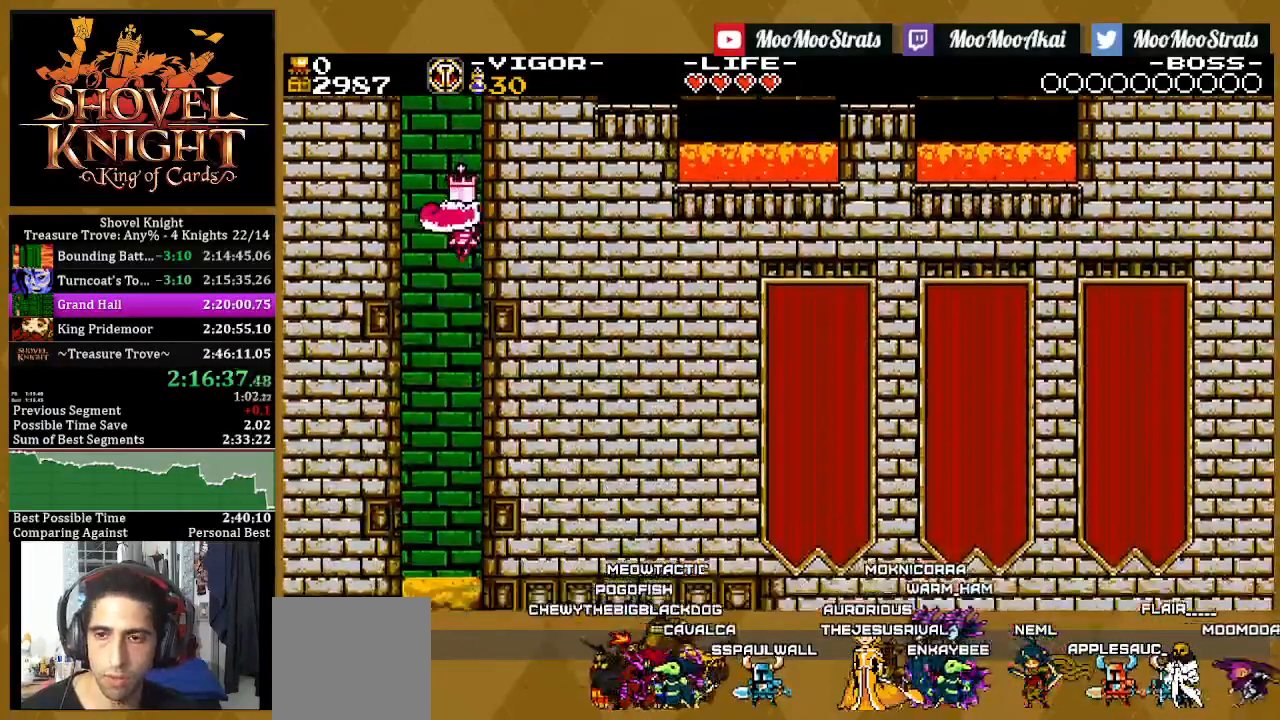
{"buttons": ["DPAD_RIGHT"], "left_stick": "center", "right_stick": "center", "events": [[283, "SQUARE", "down"], [500, "SQUARE", "up"]]}
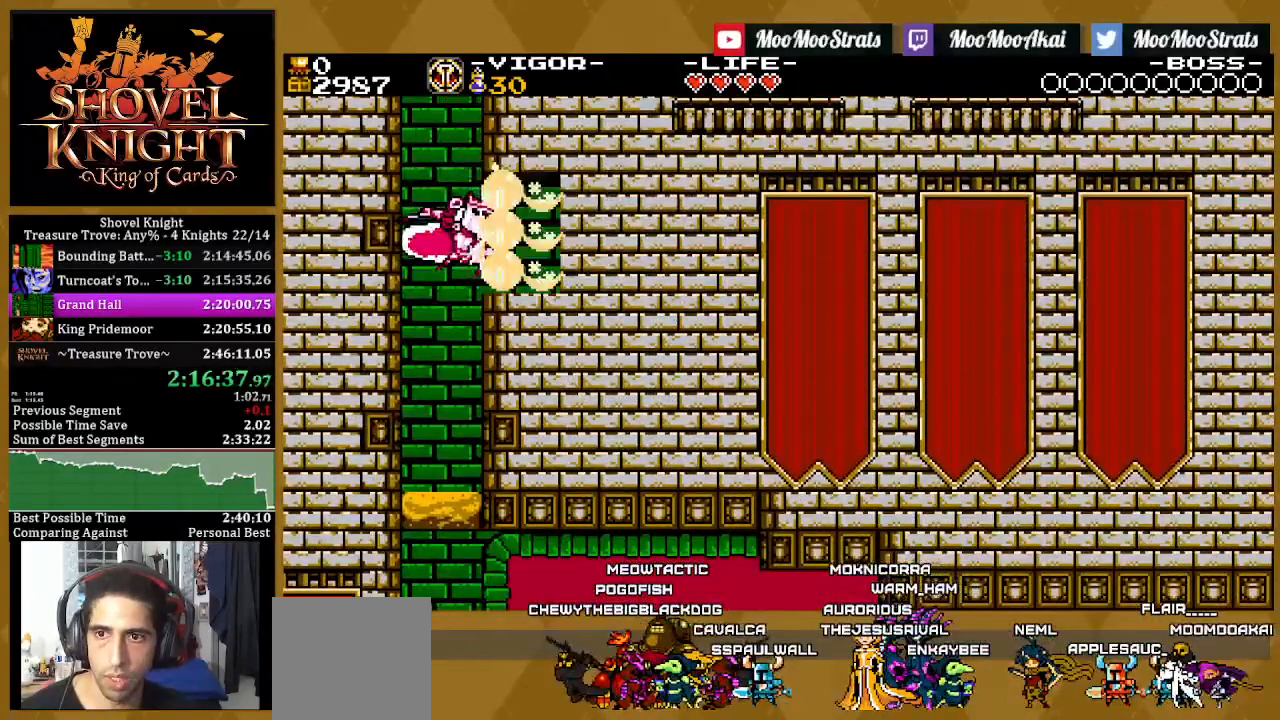
{"buttons": ["DPAD_RIGHT"], "left_stick": "center", "right_stick": "center", "events": []}
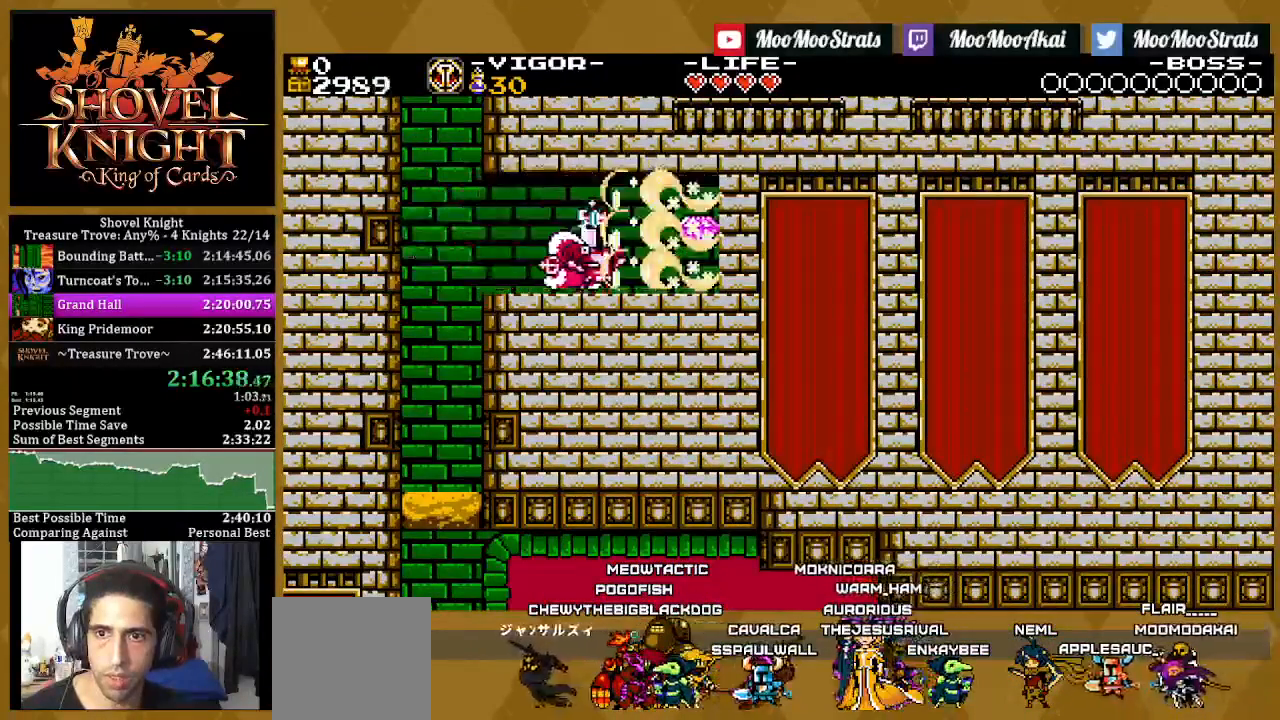
{"buttons": ["CROSS", "DPAD_LEFT"], "left_stick": "center", "right_stick": "center", "events": [[67, "SQUARE", "down"], [317, "CROSS", "down"], [317, "DPAD_DOWN", "down"], [333, "DPAD_DOWN", "up"], [333, "DPAD_LEFT", "down"], [350, "DPAD_RIGHT", "up"], [500, "SQUARE", "up"]]}
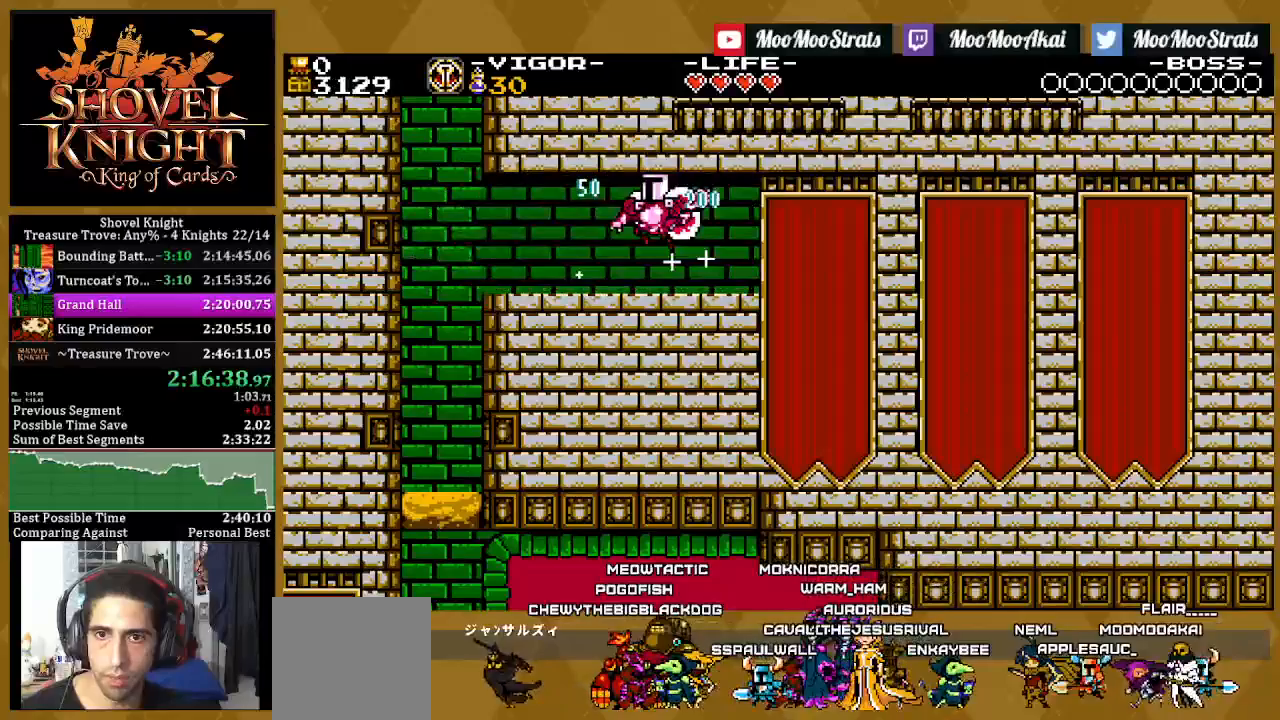
{"buttons": ["DPAD_LEFT"], "left_stick": "center", "right_stick": "center", "events": [[50, "CROSS", "up"]]}
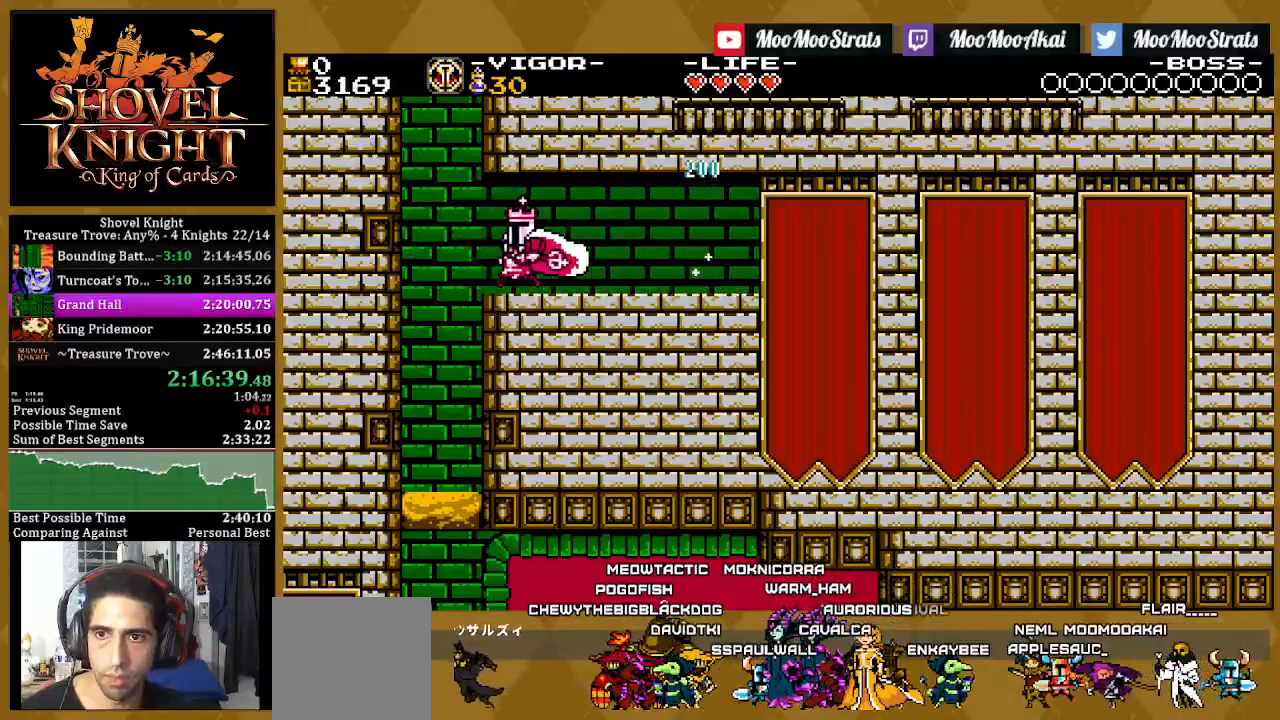
{"buttons": [], "left_stick": "center", "right_stick": "center"}
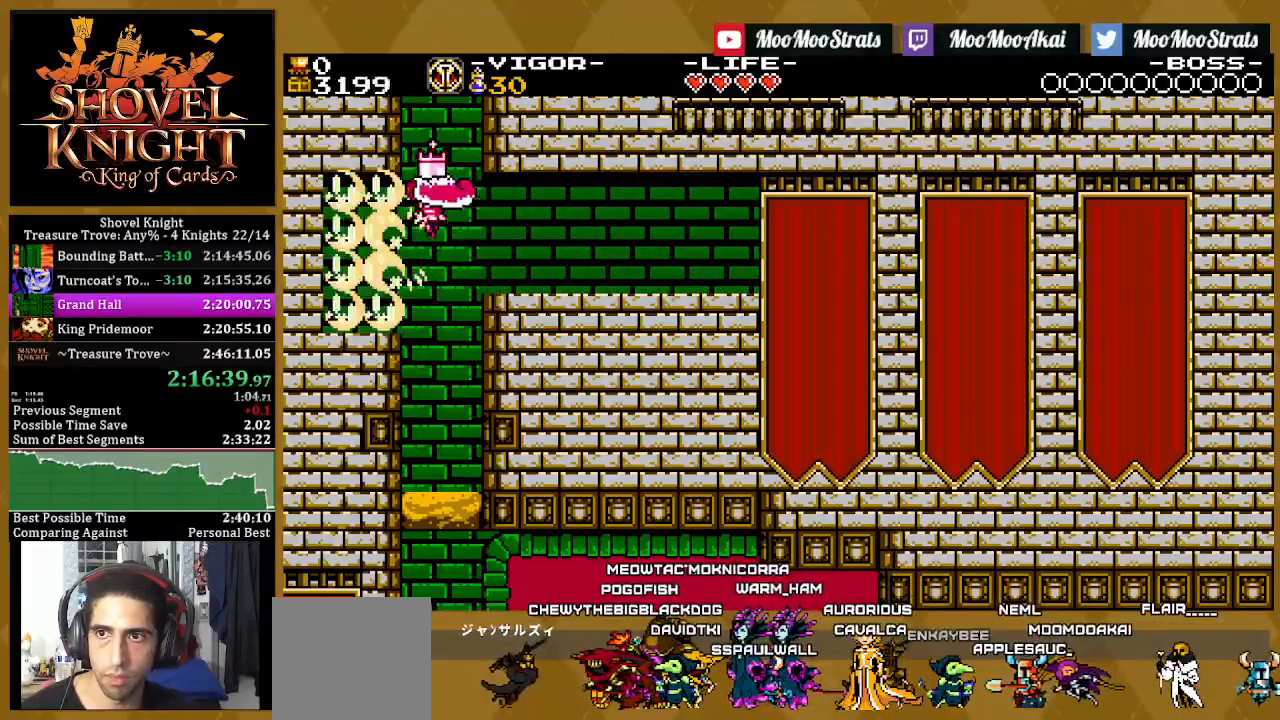
{"buttons": [], "left_stick": "center", "right_stick": "center", "events": []}
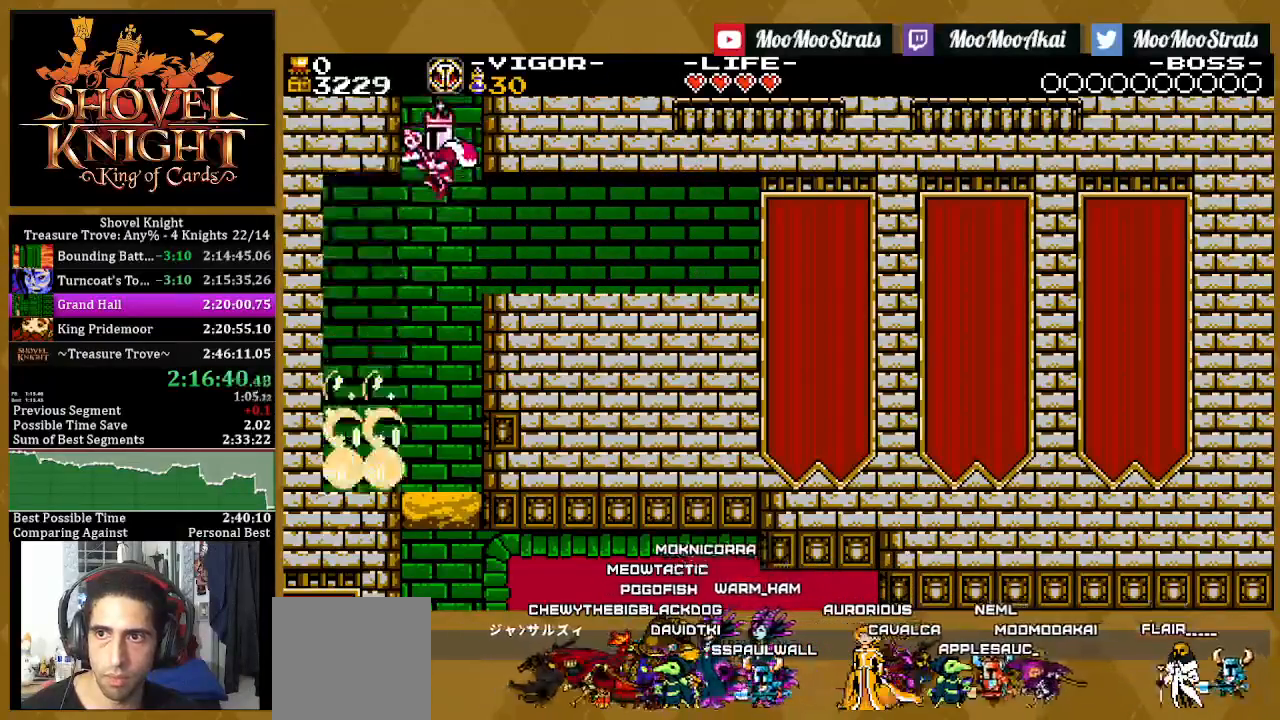
{"buttons": ["DPAD_RIGHT"], "left_stick": "center", "right_stick": "center", "events": [[500, "DPAD_RIGHT", "down"]]}
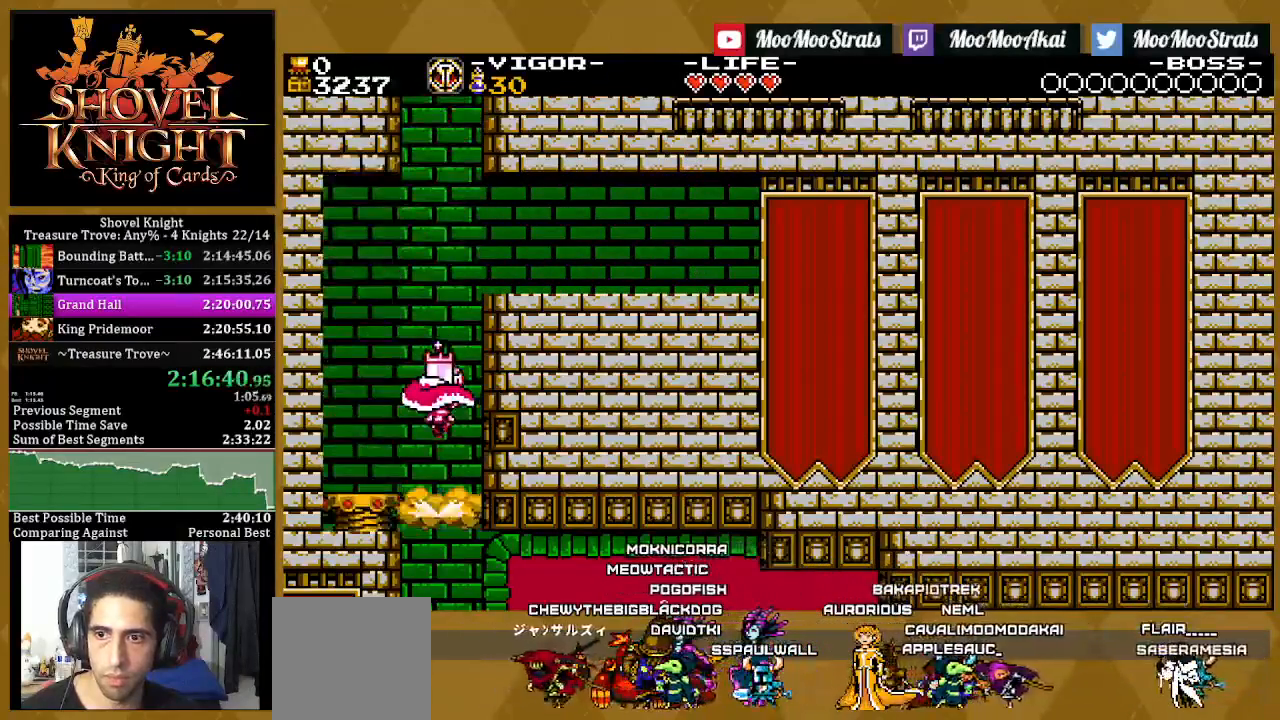
{"buttons": ["DPAD_RIGHT"], "left_stick": "center", "right_stick": "center", "events": [[33, "DPAD_RIGHT", "up"], [383, "DPAD_RIGHT", "down"]]}
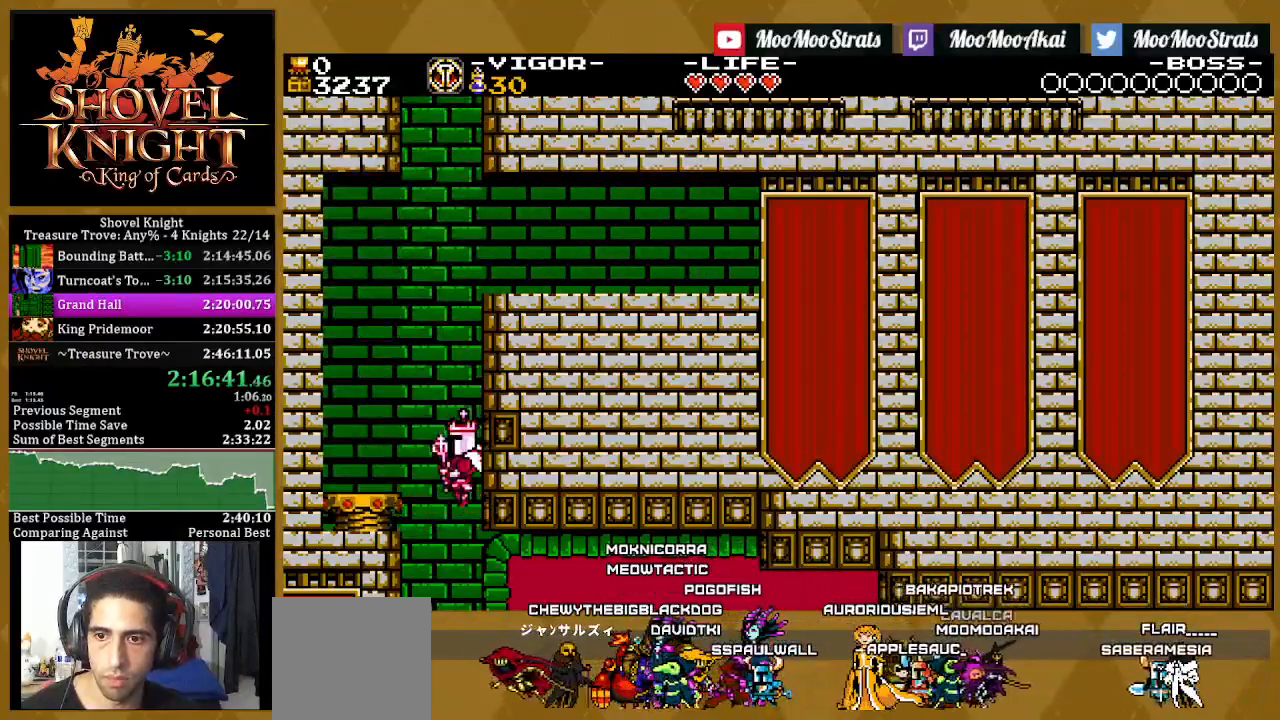
{"buttons": ["DPAD_RIGHT"], "left_stick": "center", "right_stick": "center", "events": []}
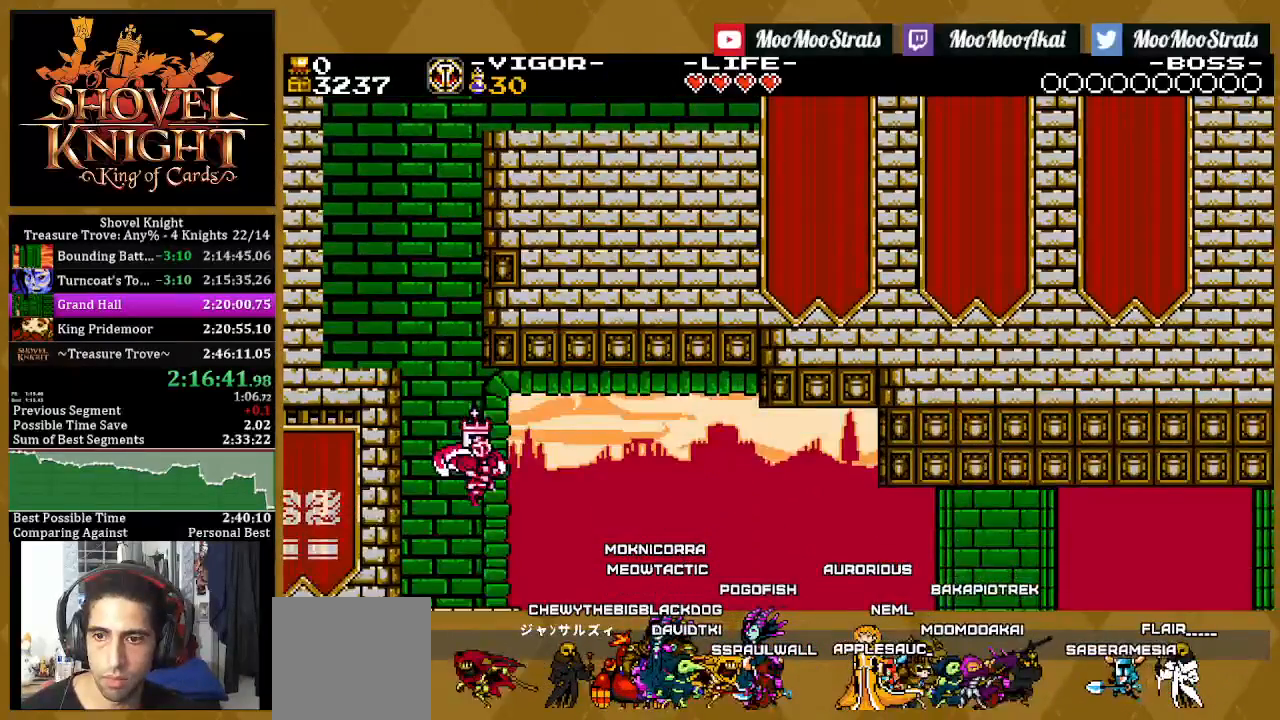
{"buttons": ["DPAD_RIGHT"], "left_stick": "center", "right_stick": "center", "events": []}
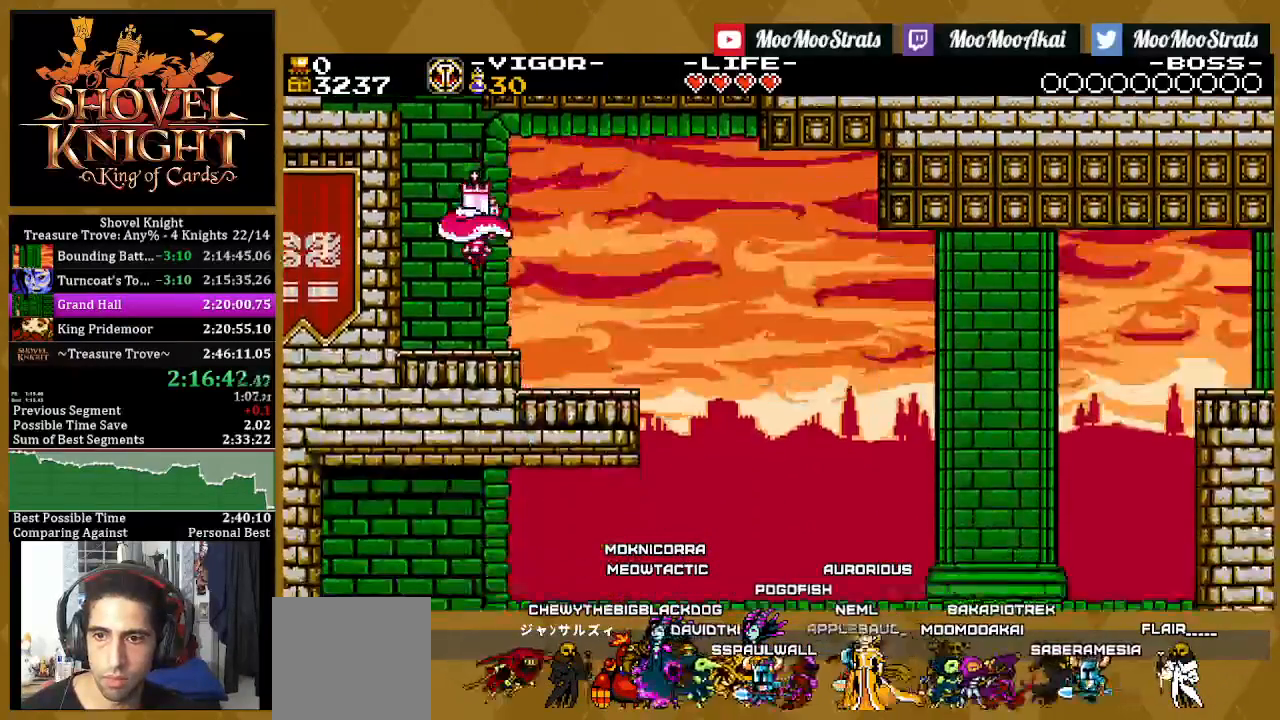
{"buttons": ["SQUARE", "DPAD_RIGHT"], "left_stick": "center", "right_stick": "center", "events": [[217, "SQUARE", "down"]]}
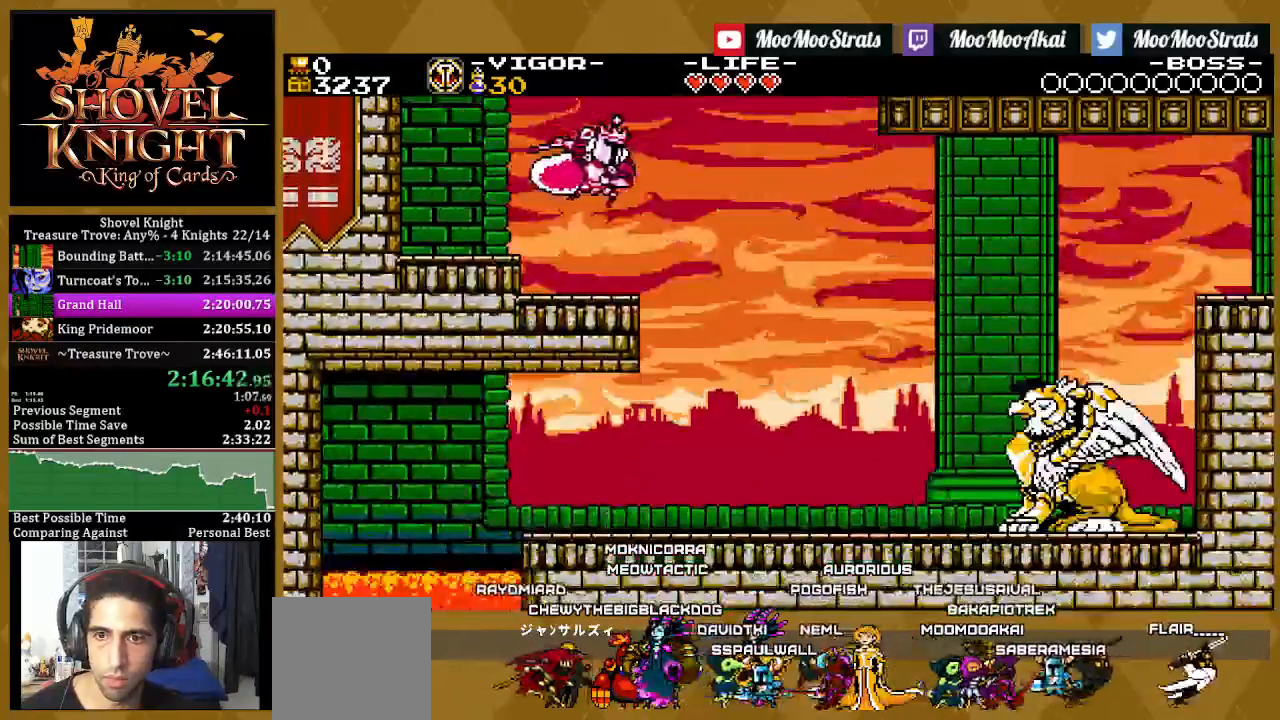
{"buttons": ["SQUARE", "DPAD_RIGHT"], "left_stick": "center", "right_stick": "center", "events": []}
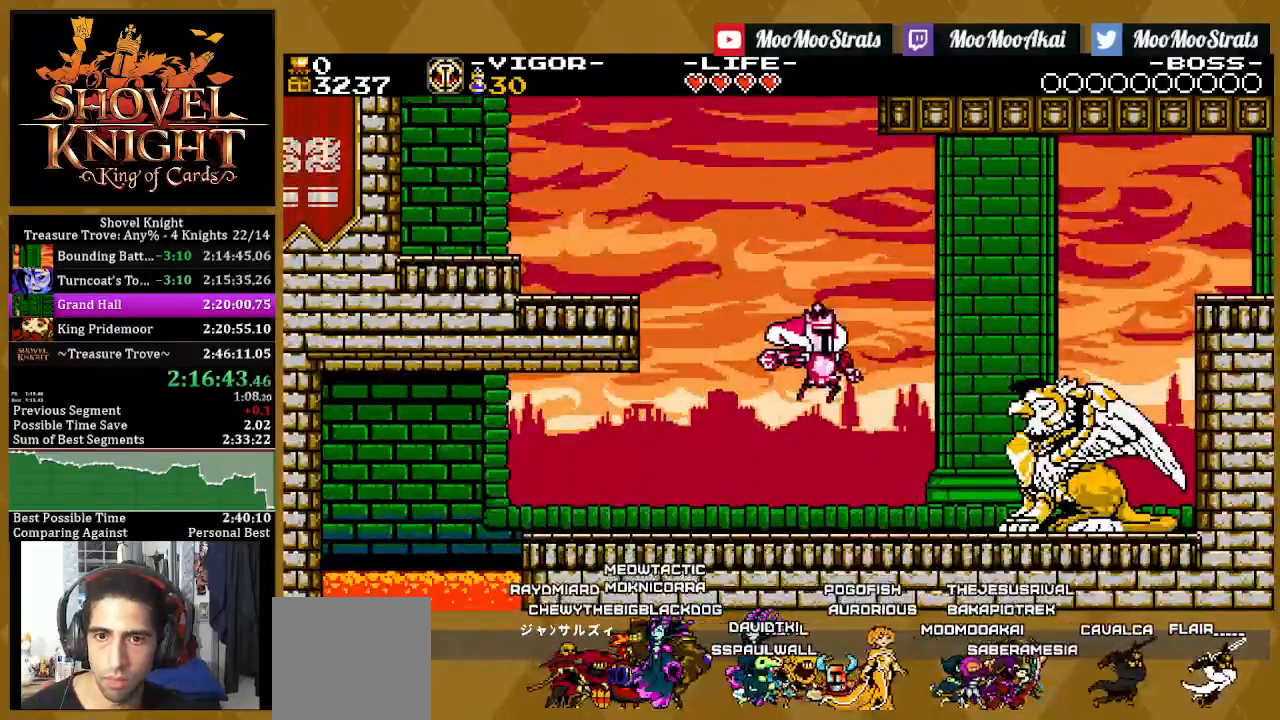
{"buttons": ["SQUARE", "R1", "DPAD_RIGHT"], "left_stick": "center", "right_stick": "center", "events": [[400, "R1", "down"]]}
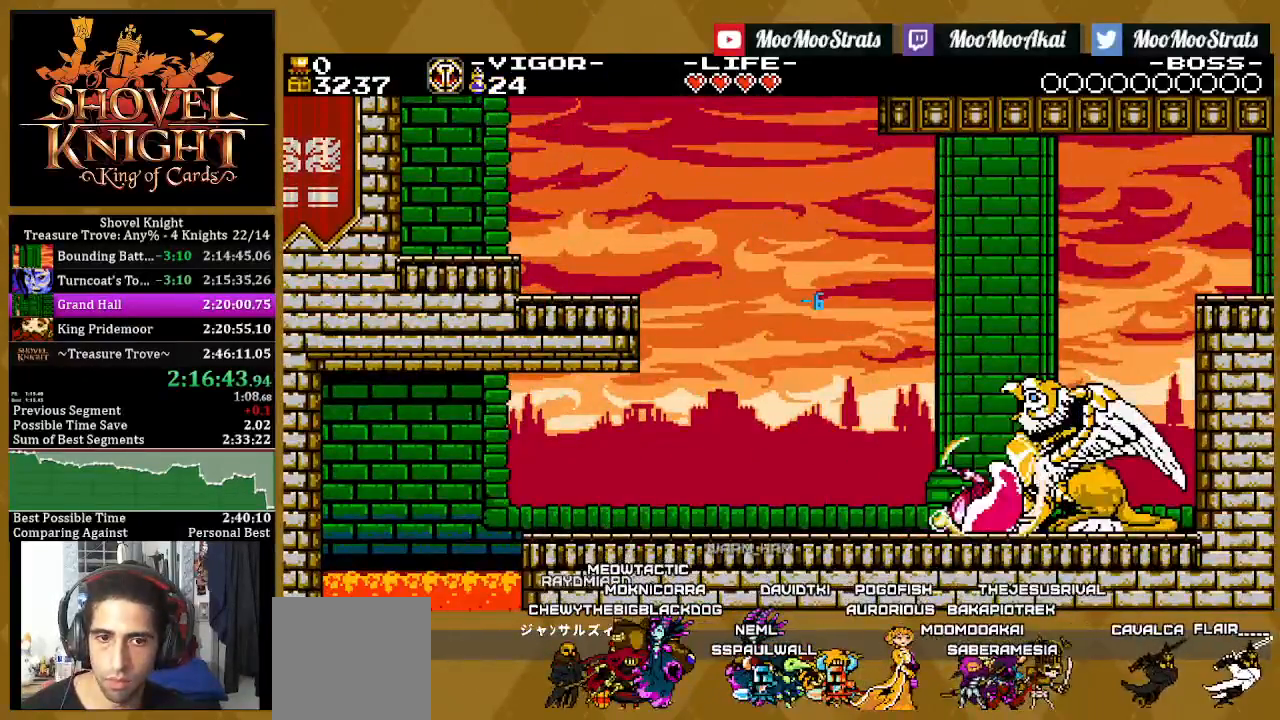
{"buttons": ["DPAD_RIGHT"], "left_stick": "center", "right_stick": "center", "events": [[67, "SQUARE", "up"], [467, "R1", "up"]]}
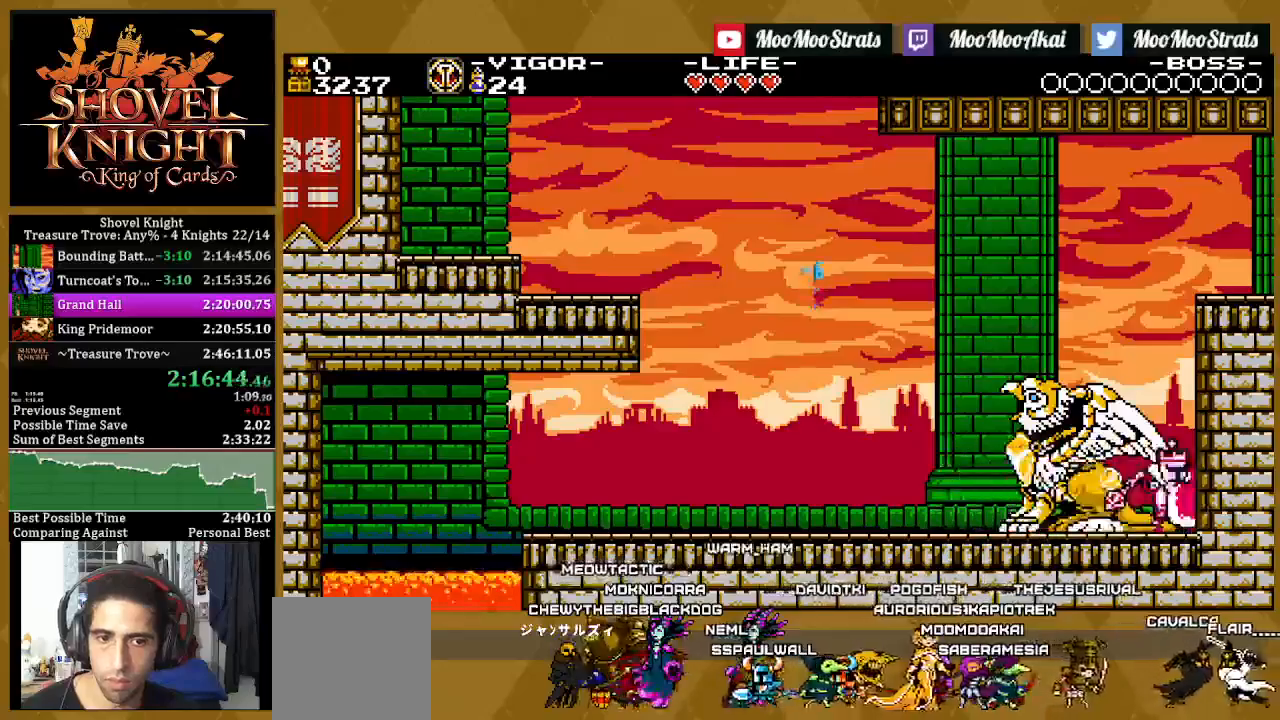
{"buttons": ["CROSS", "SQUARE", "DPAD_RIGHT"], "left_stick": "center", "right_stick": "center", "events": [[167, "CROSS", "down"], [483, "SQUARE", "down"]]}
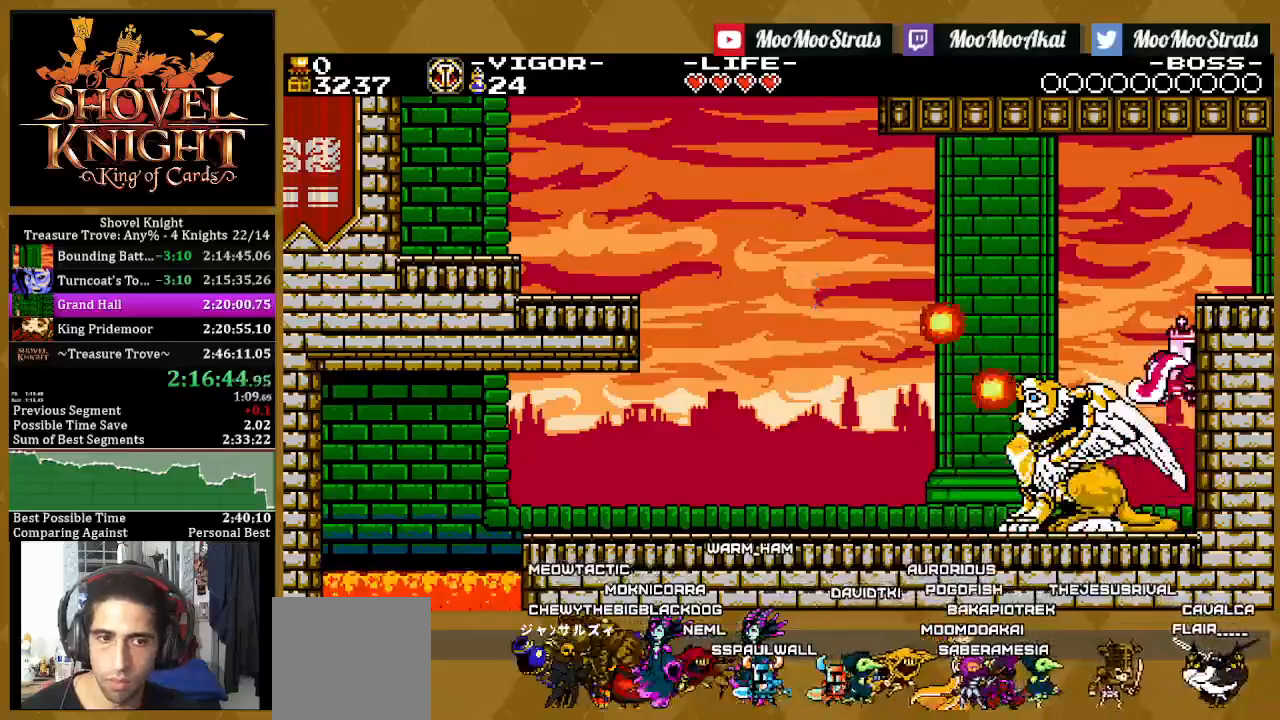
{"buttons": ["SQUARE", "DPAD_RIGHT"], "left_stick": "center", "right_stick": "center", "events": [[50, "CROSS", "up"]]}
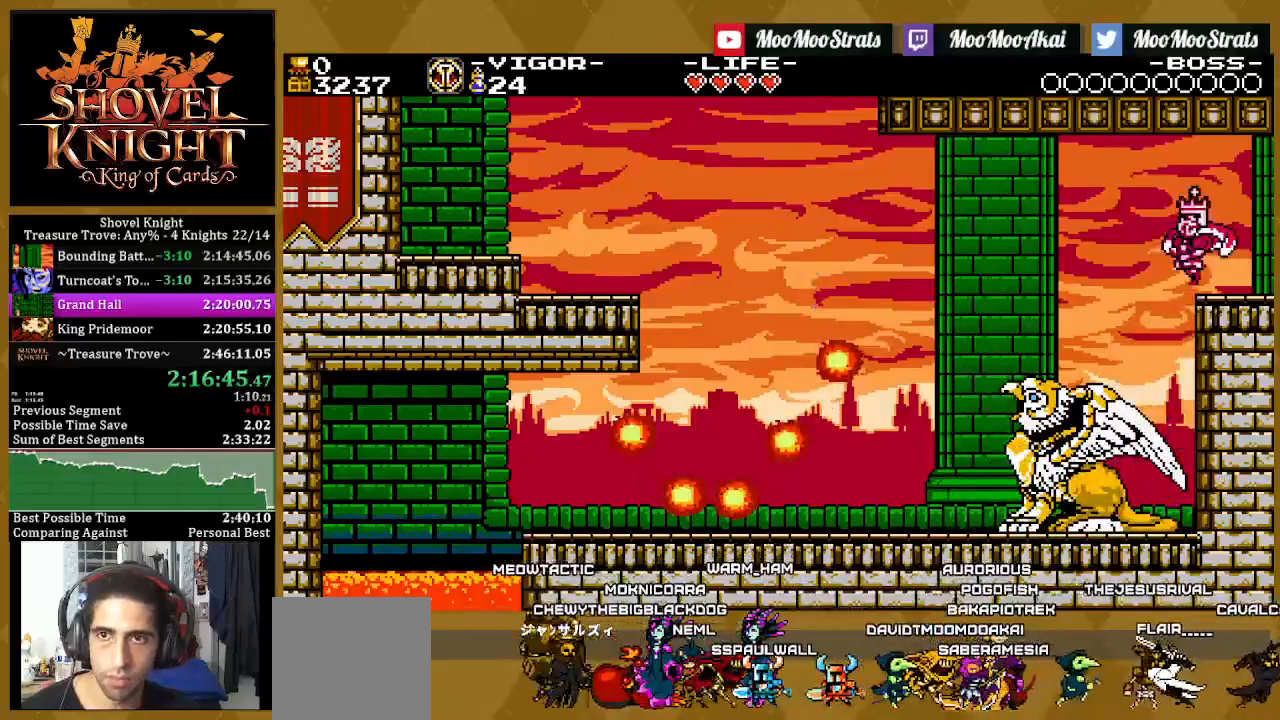
{"buttons": ["DPAD_RIGHT"], "left_stick": "center", "right_stick": "center", "events": [[500, "SQUARE", "up"]]}
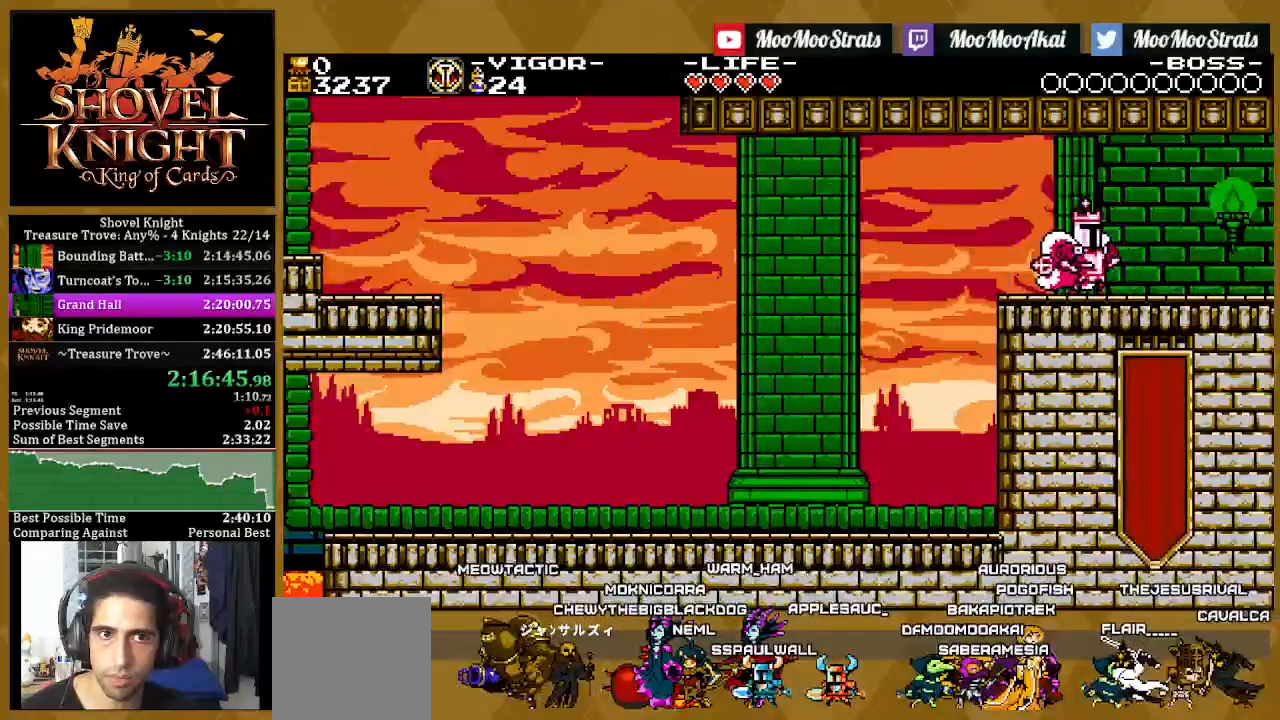
{"buttons": ["DPAD_RIGHT"], "left_stick": "center", "right_stick": "center", "events": []}
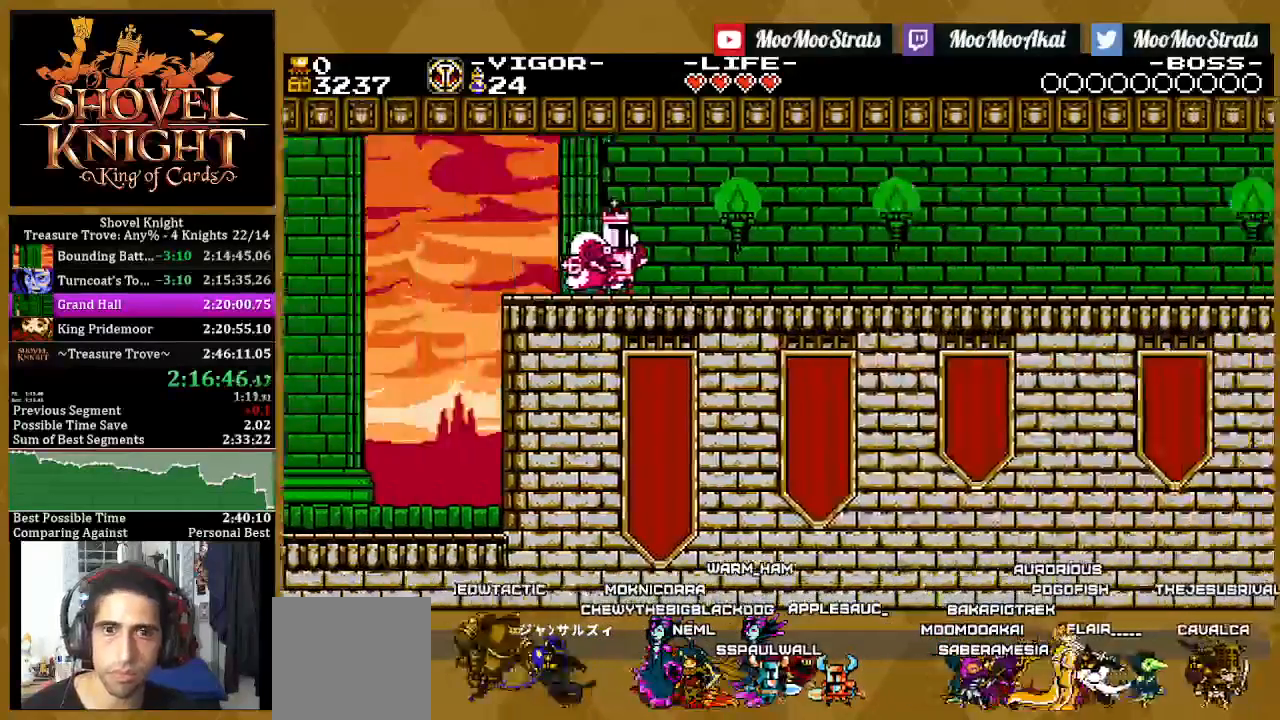
{"buttons": ["SQUARE", "DPAD_RIGHT"], "left_stick": "center", "right_stick": "center", "events": [[383, "SQUARE", "down"]]}
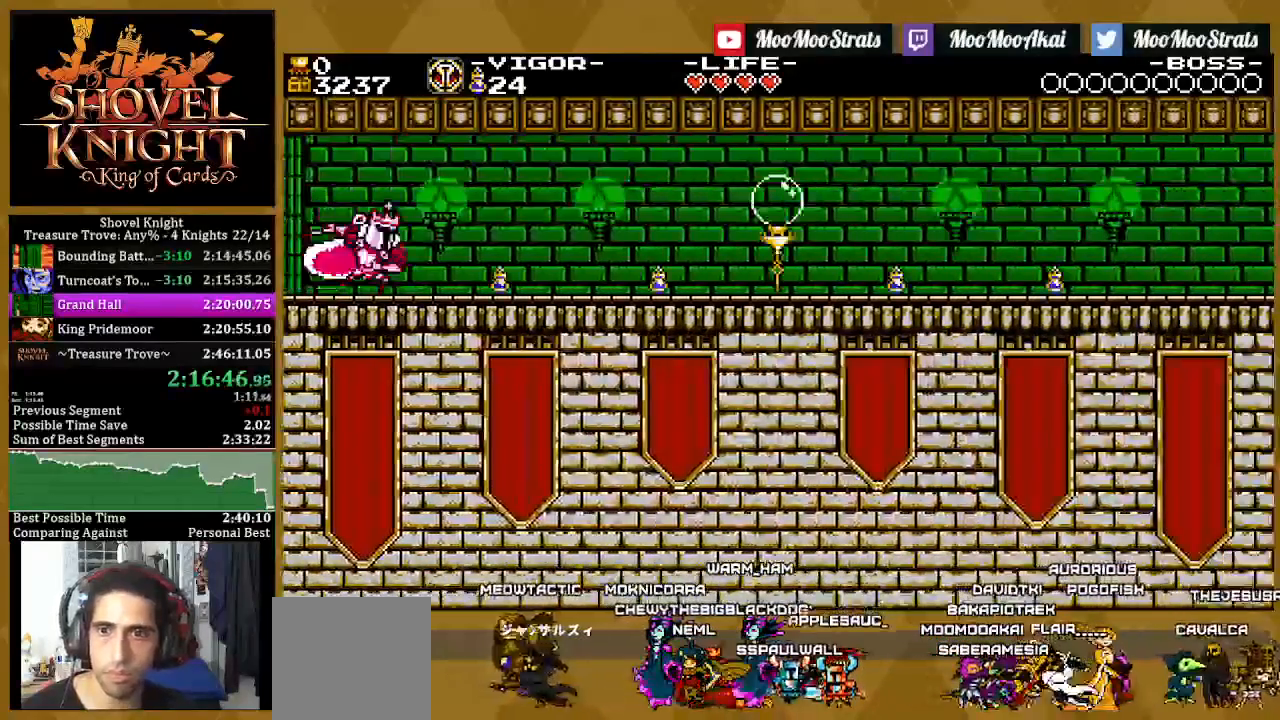
{"buttons": ["SQUARE", "DPAD_RIGHT"], "left_stick": "center", "right_stick": "center", "events": []}
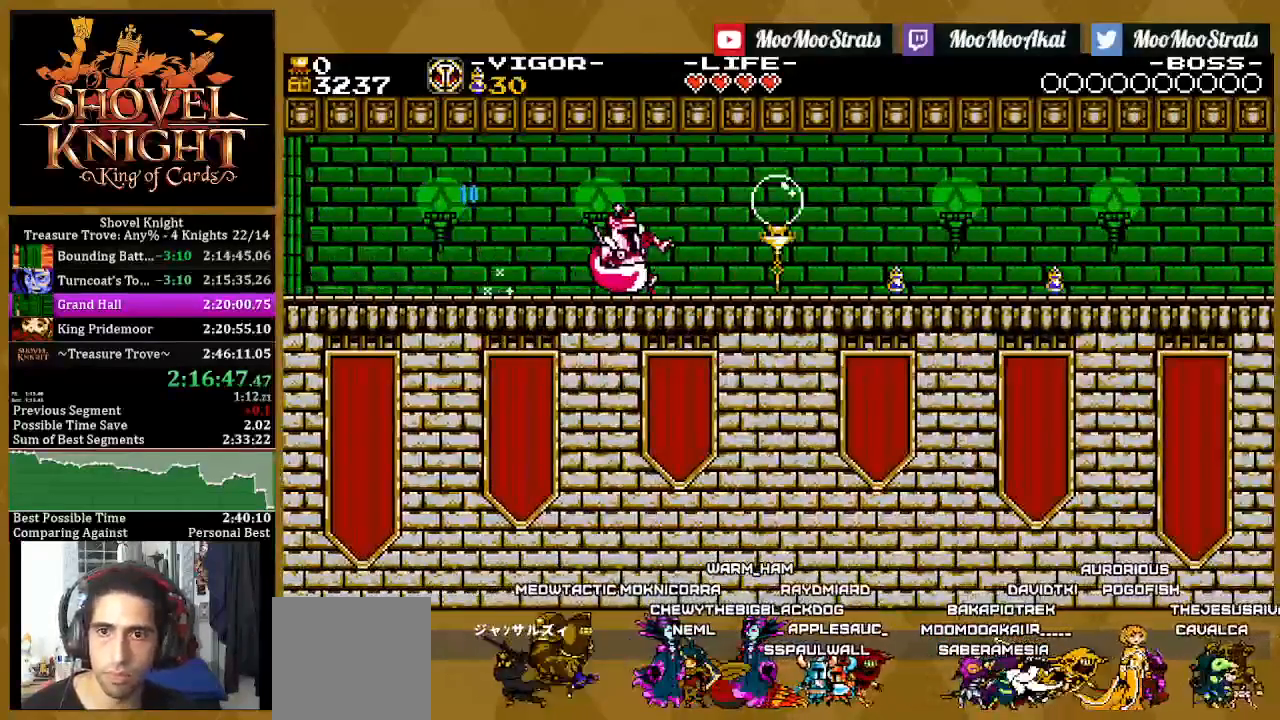
{"buttons": ["DPAD_RIGHT"], "left_stick": "center", "right_stick": "center", "events": [[133, "CROSS", "down"], [350, "CROSS", "up"], [483, "SQUARE", "up"]]}